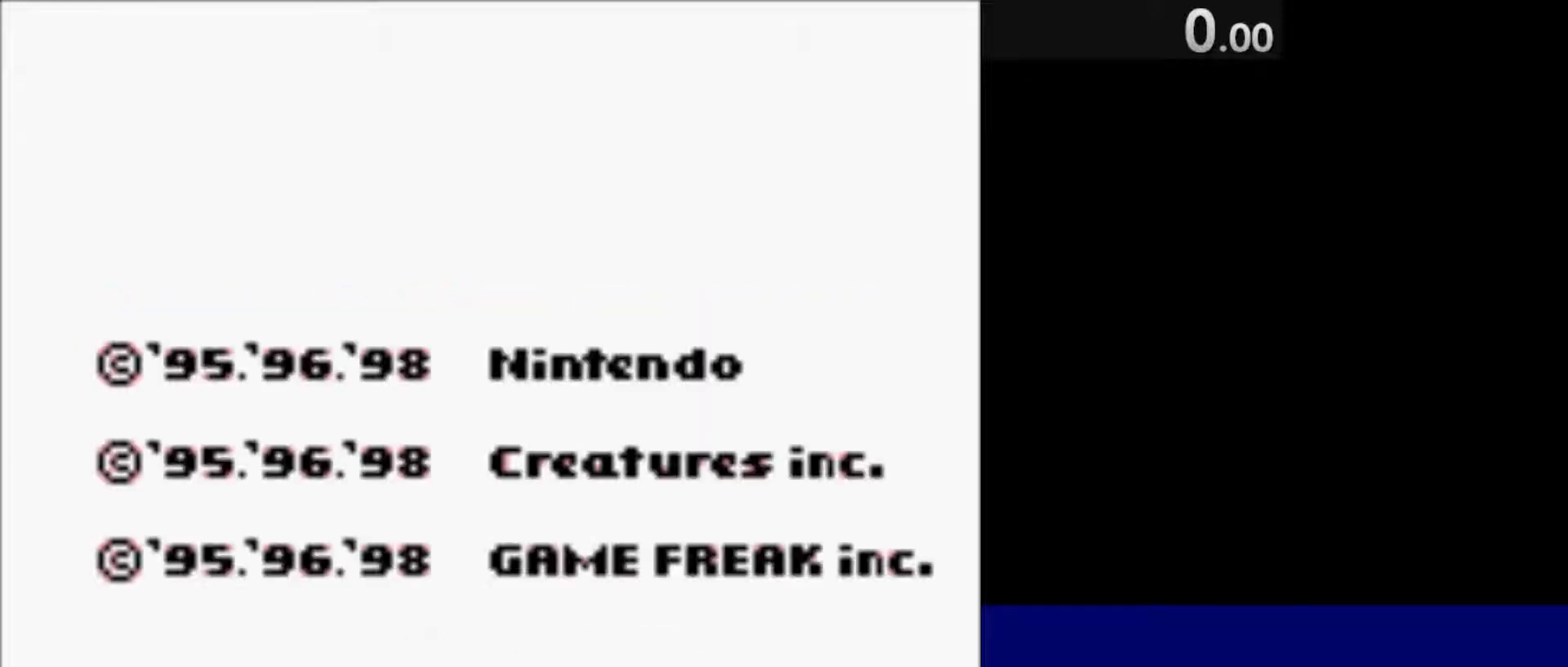
Gameplay with keyboard; each line is a JSON object with the keys held at the frame after it. "events" lists presses ("down") and releases ("up") of "a", "backspace", "d", "quote", "return", "s", "semicolon", "shift_r", "space" and "w" between this image and that frame as [ms after this image, input, new state], when the widget could be followed in between. No other keys are recorded. Mouse input is not recorded.
{"keys": ["return"], "events": [[467, "return", "down"]]}
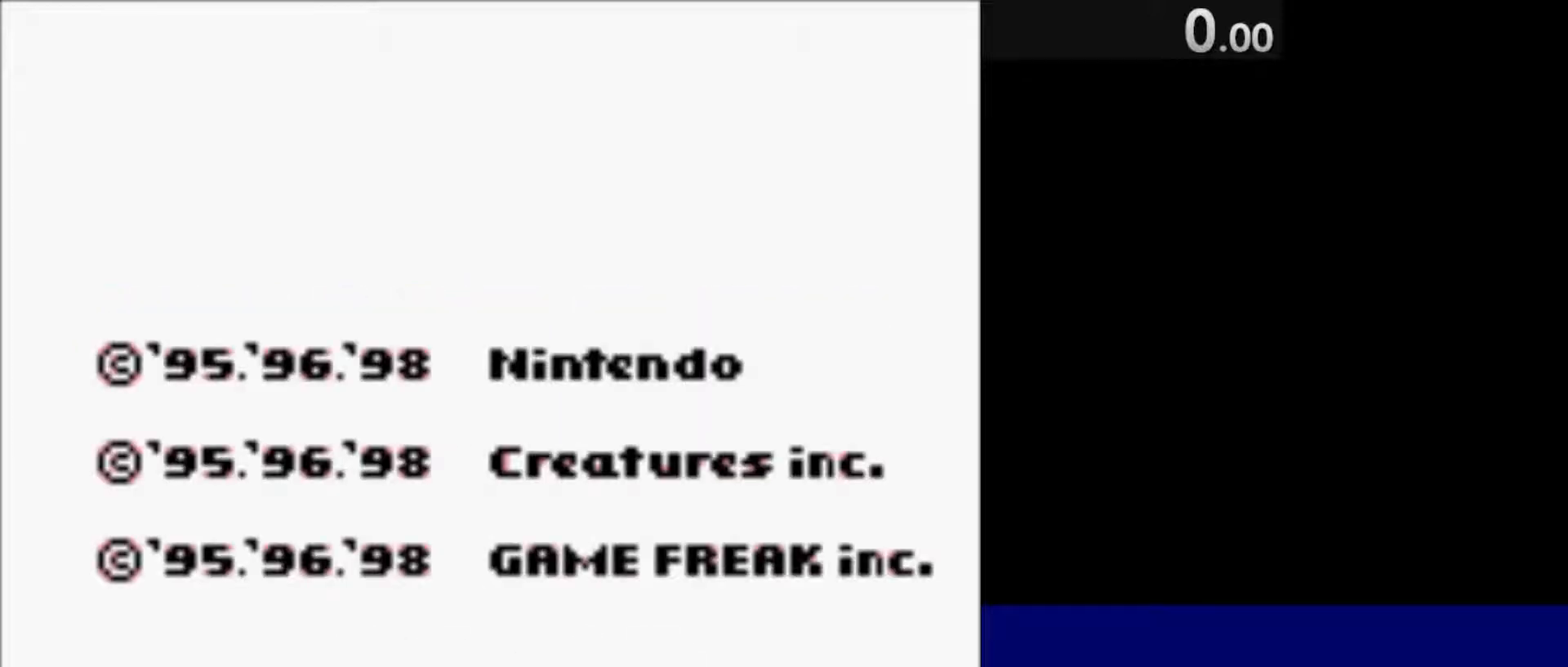
{"keys": ["return"], "events": []}
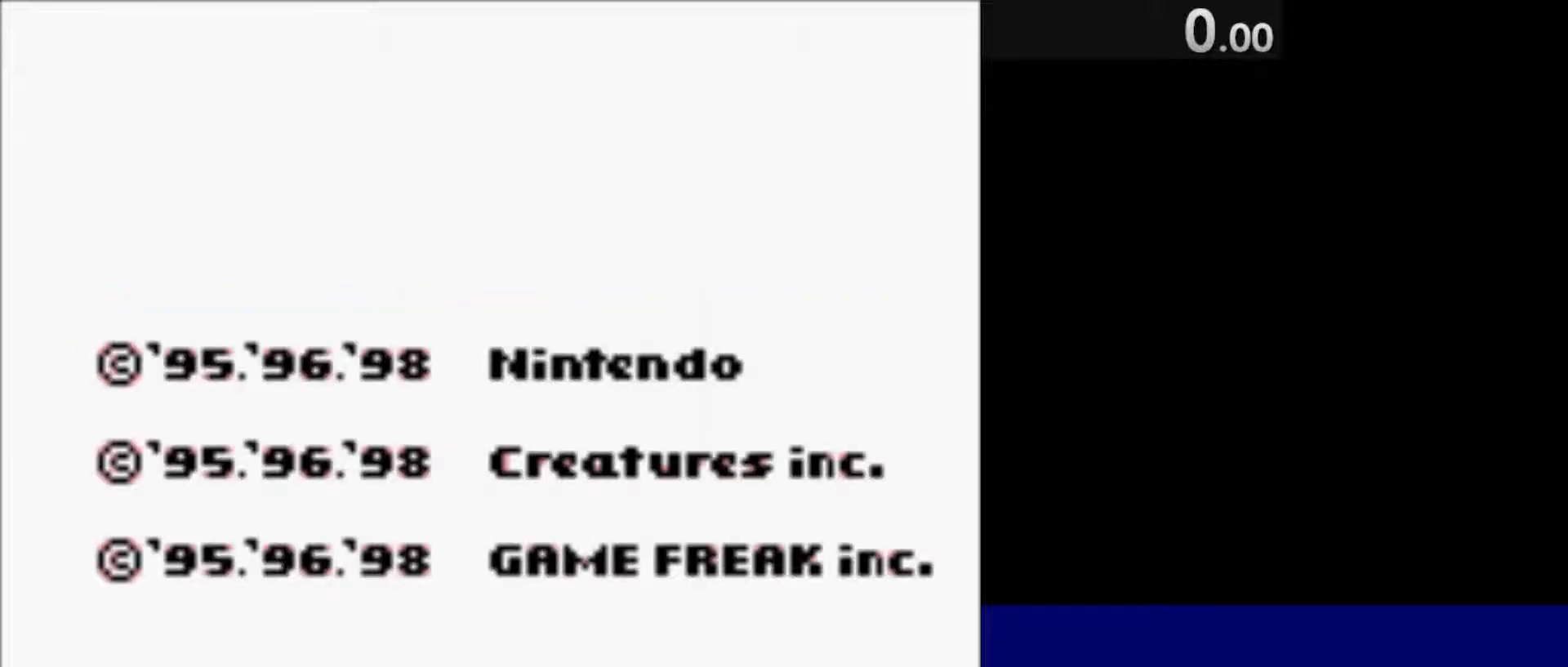
{"keys": ["return"], "events": []}
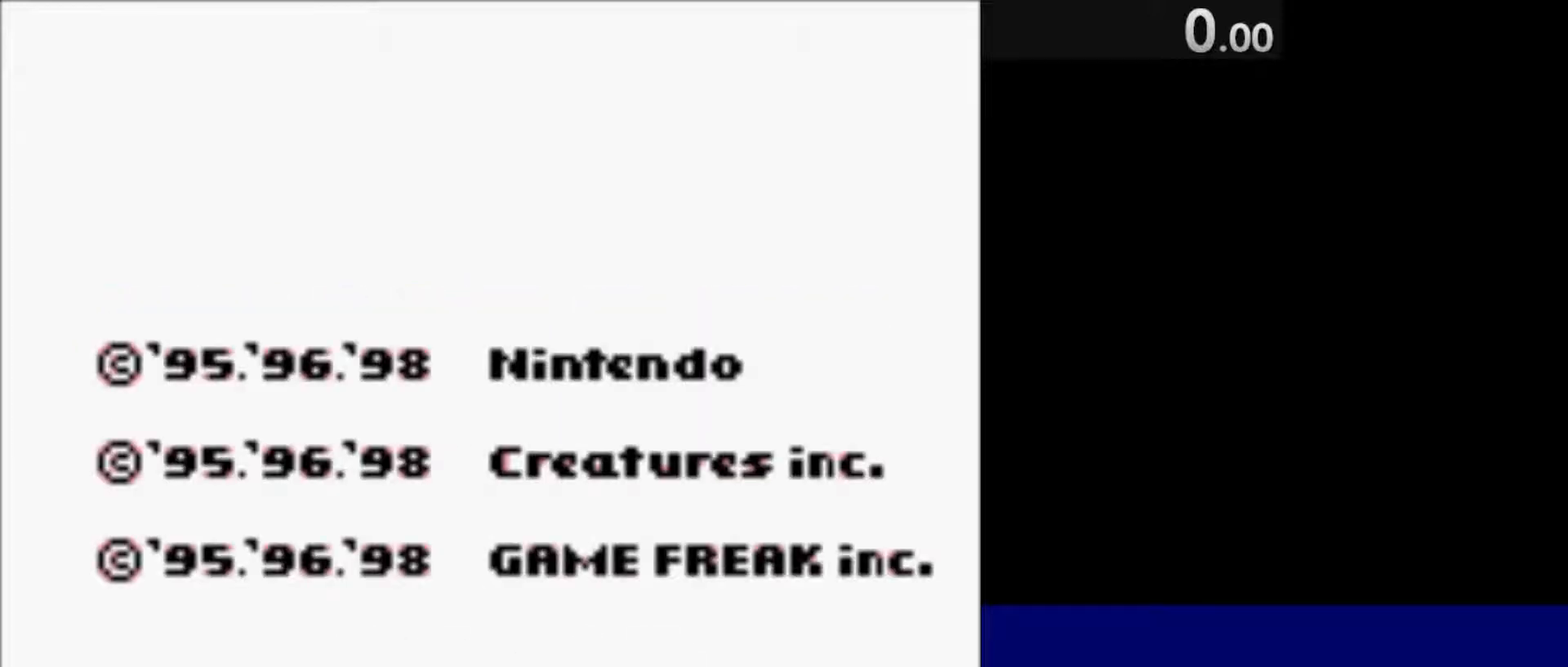
{"keys": ["return"], "events": []}
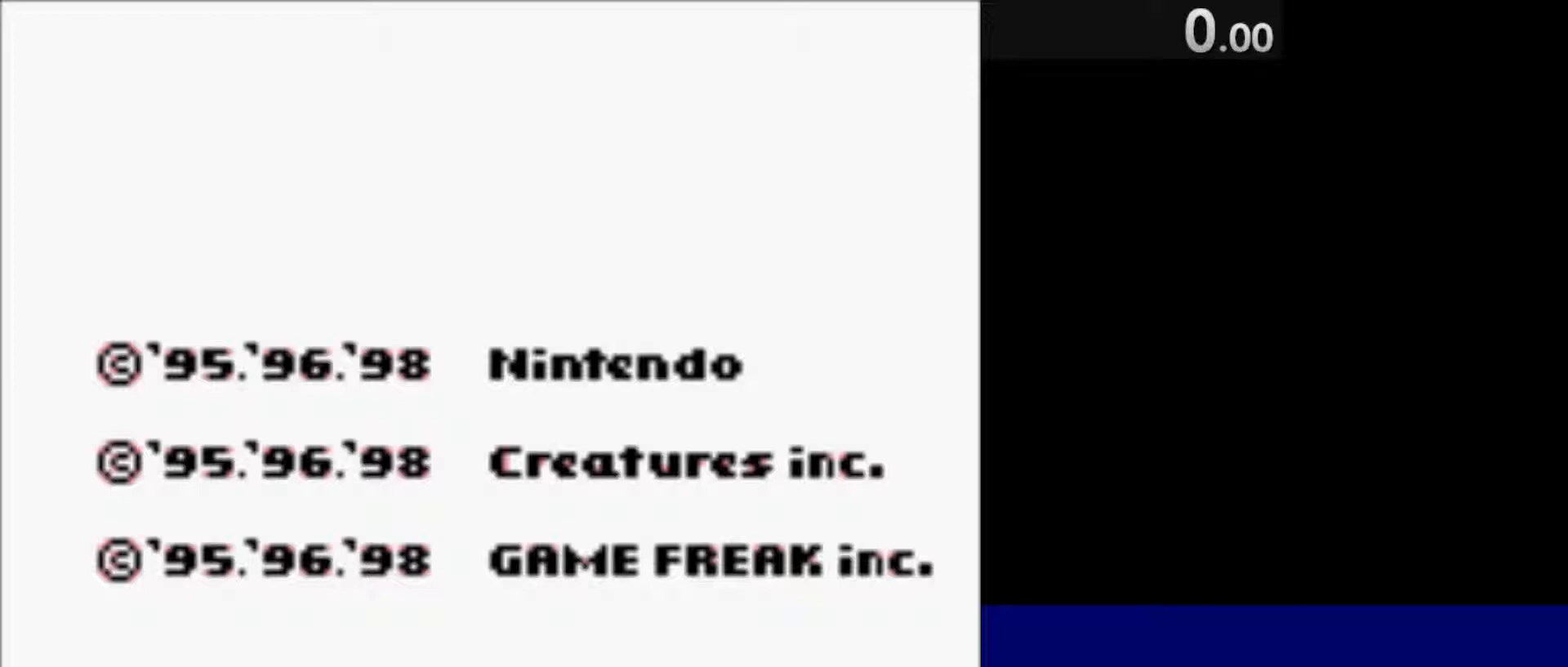
{"keys": ["return"], "events": []}
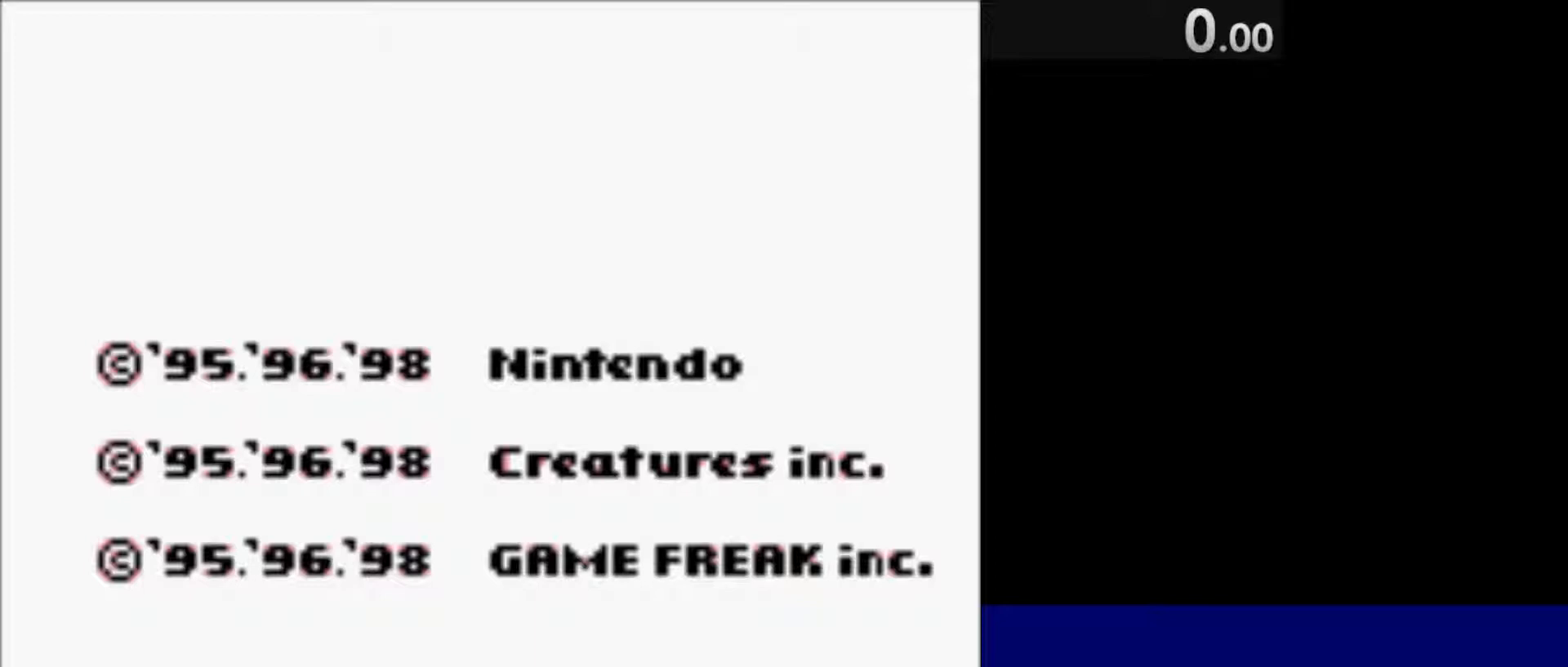
{"keys": ["return"], "events": []}
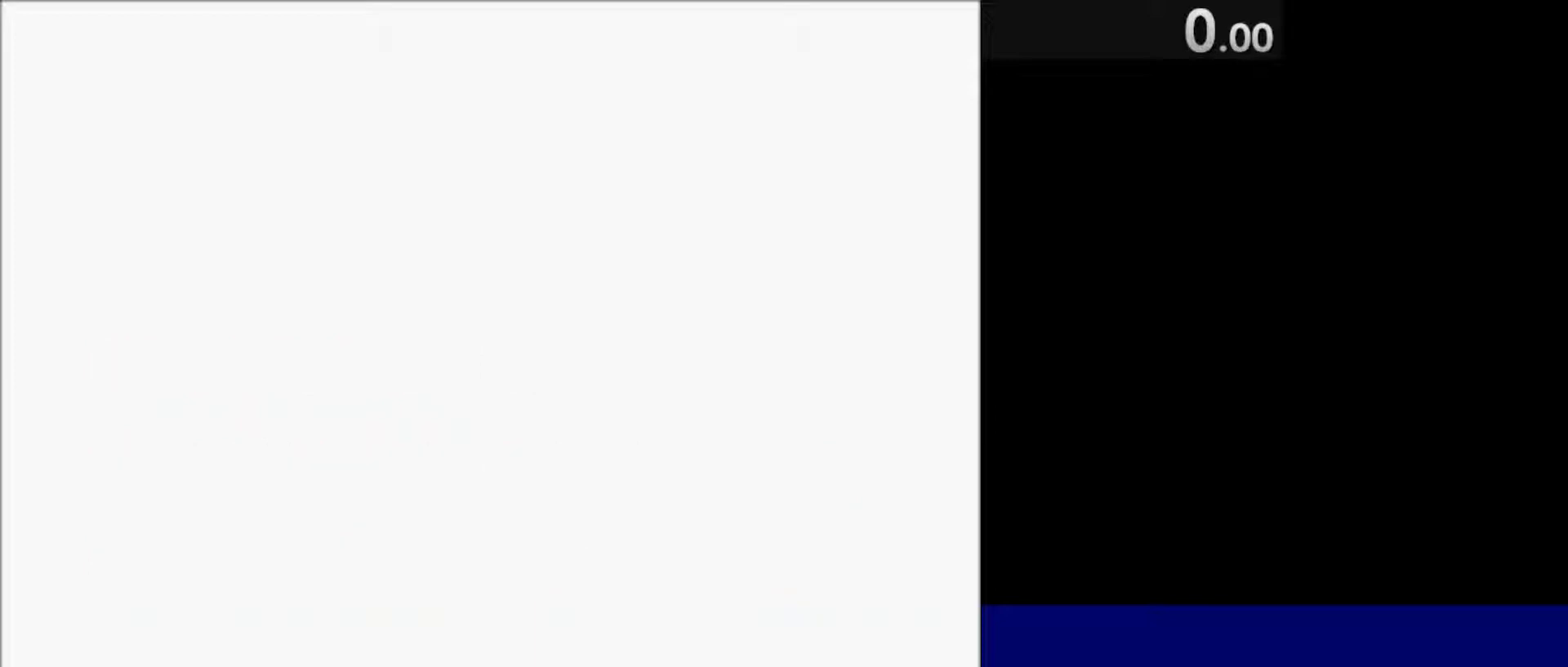
{"keys": ["return"], "events": []}
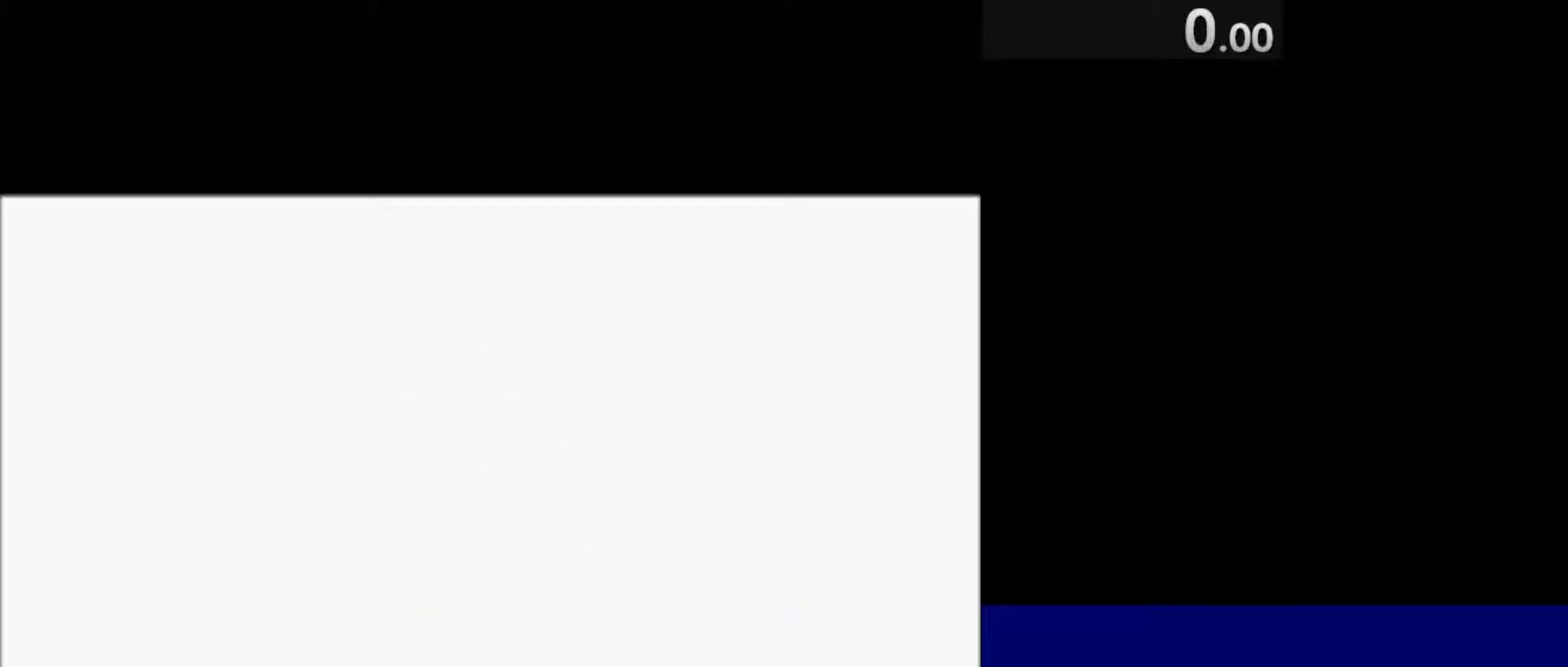
{"keys": ["return"], "events": []}
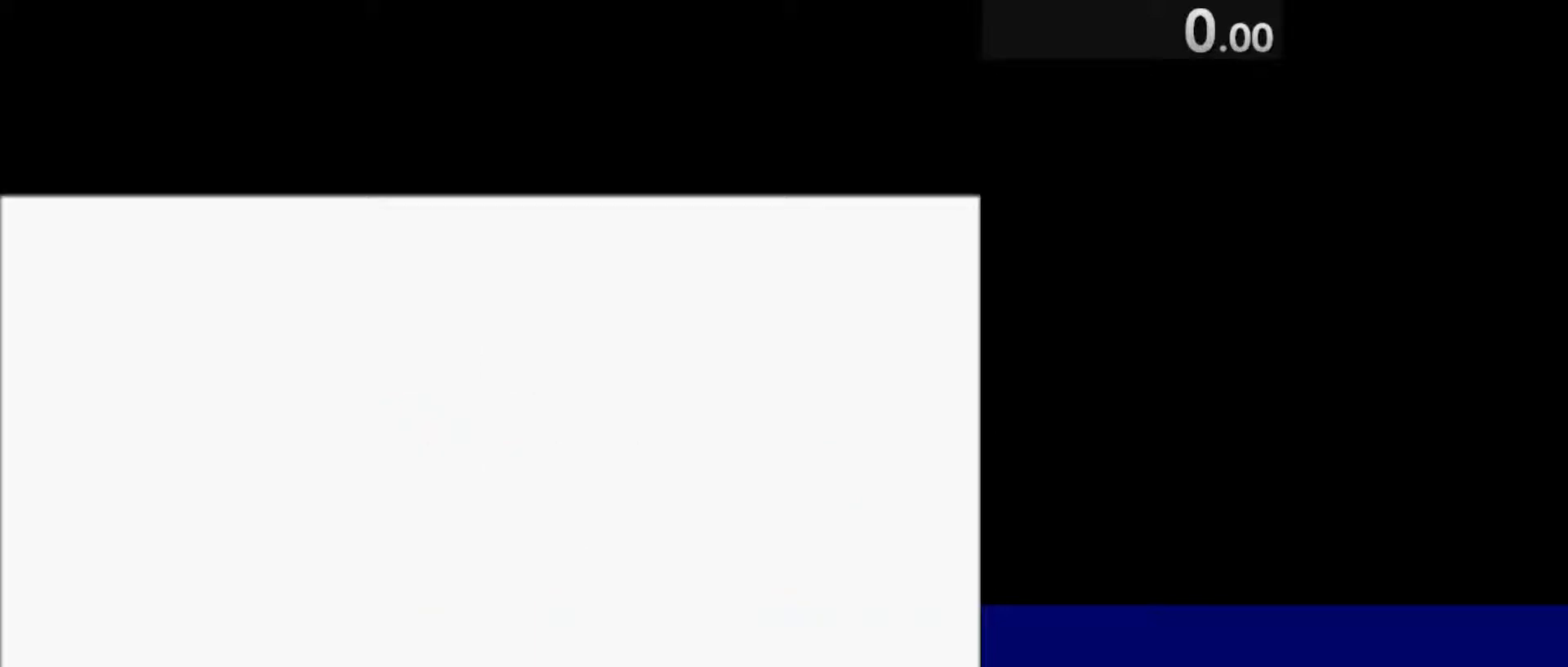
{"keys": ["return"], "events": []}
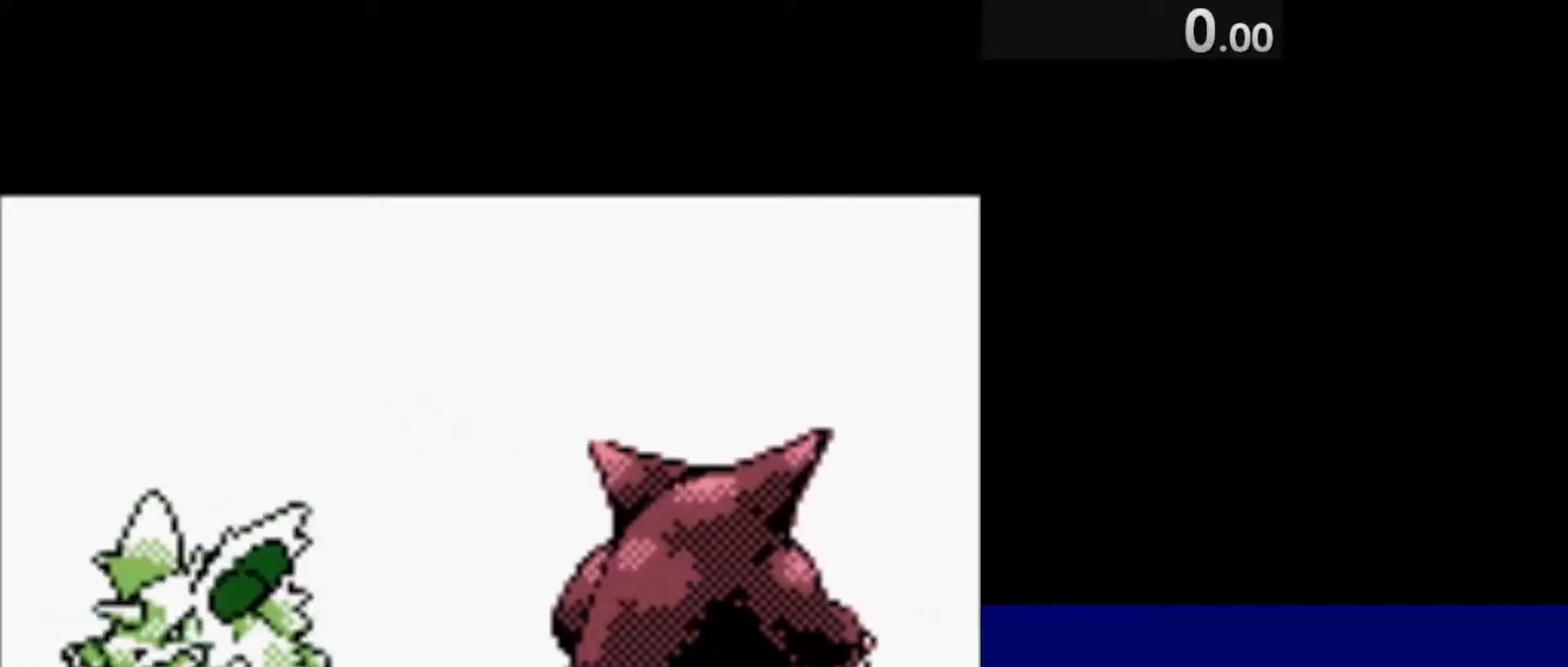
{"keys": [], "events": [[100, "return", "up"]]}
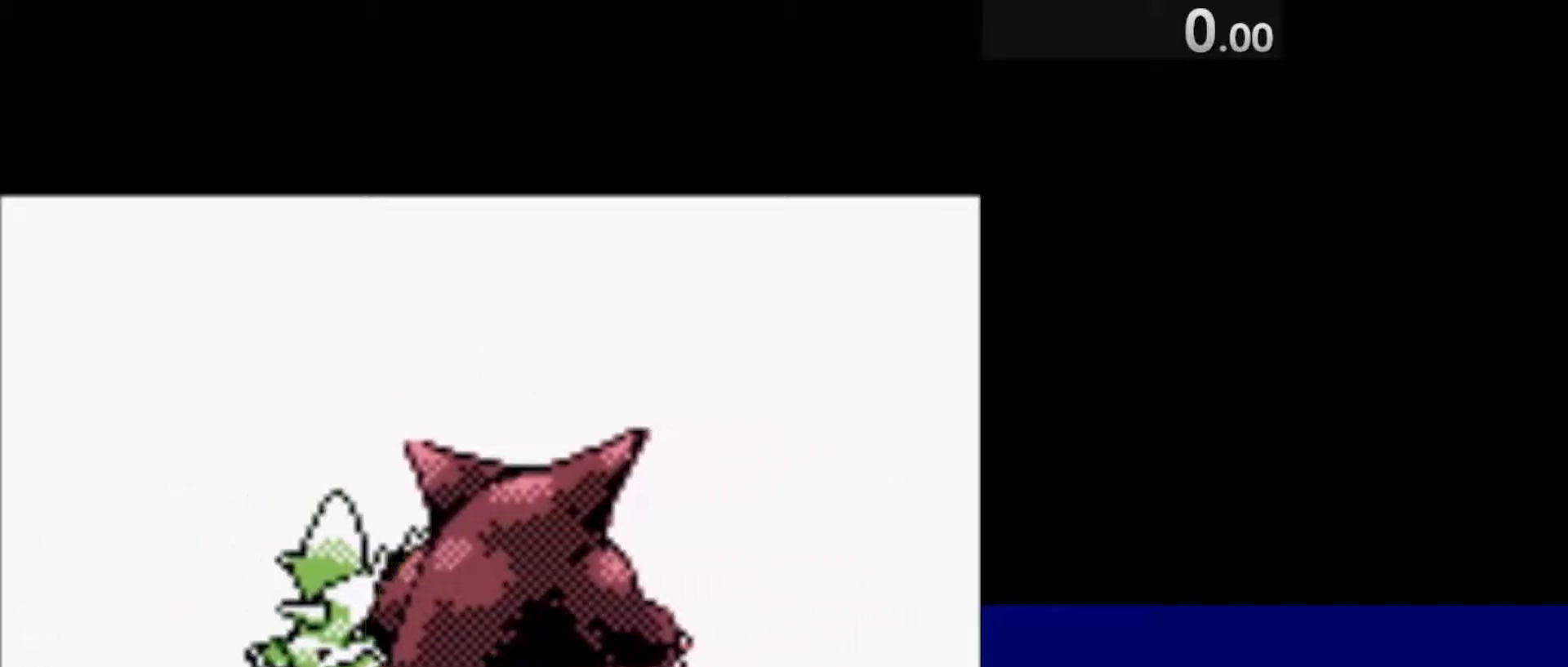
{"keys": [], "events": []}
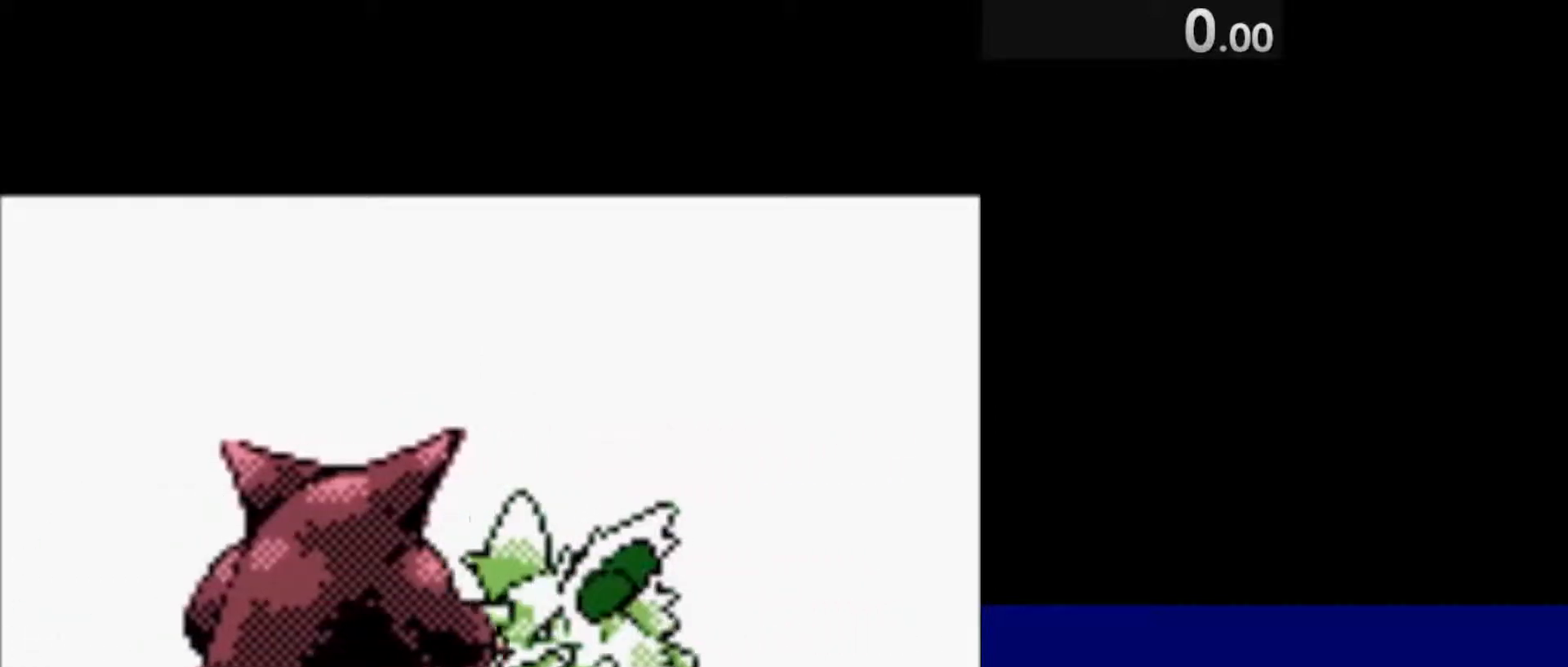
{"keys": [], "events": []}
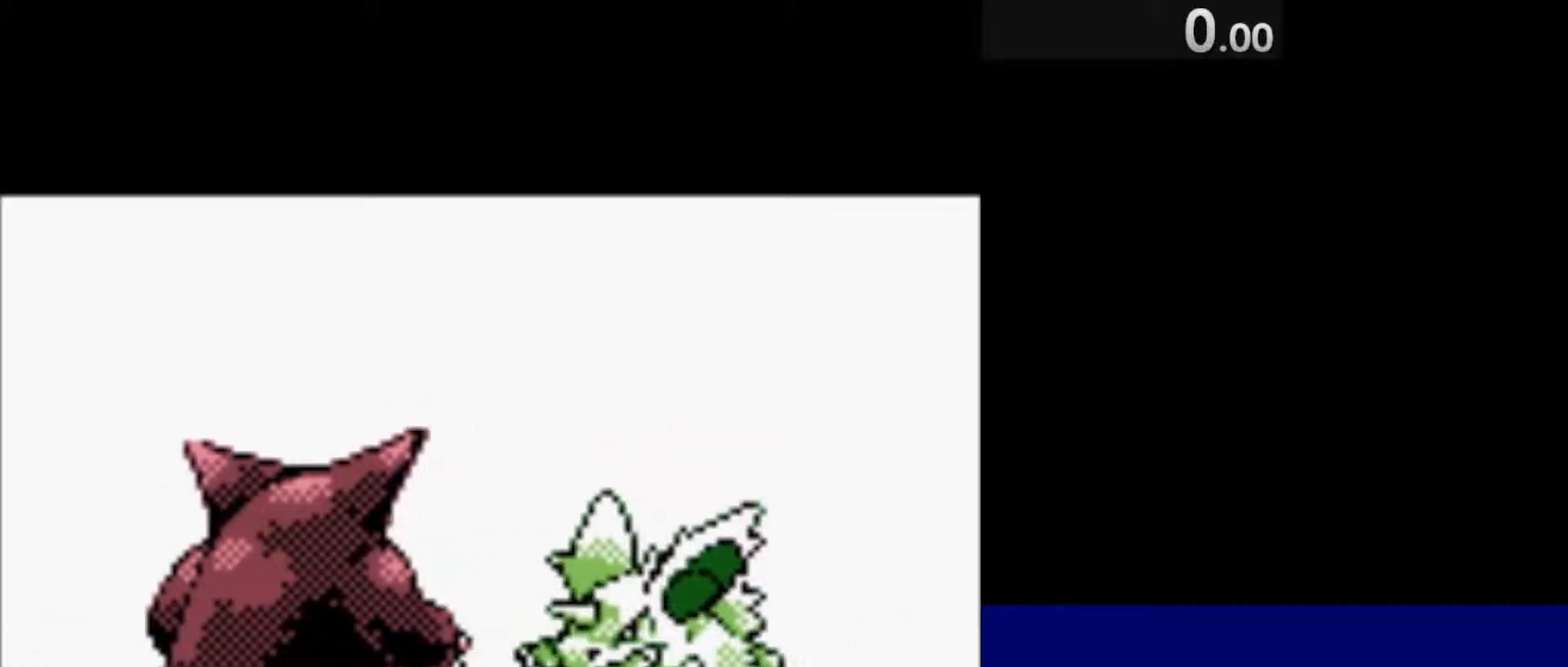
{"keys": [], "events": []}
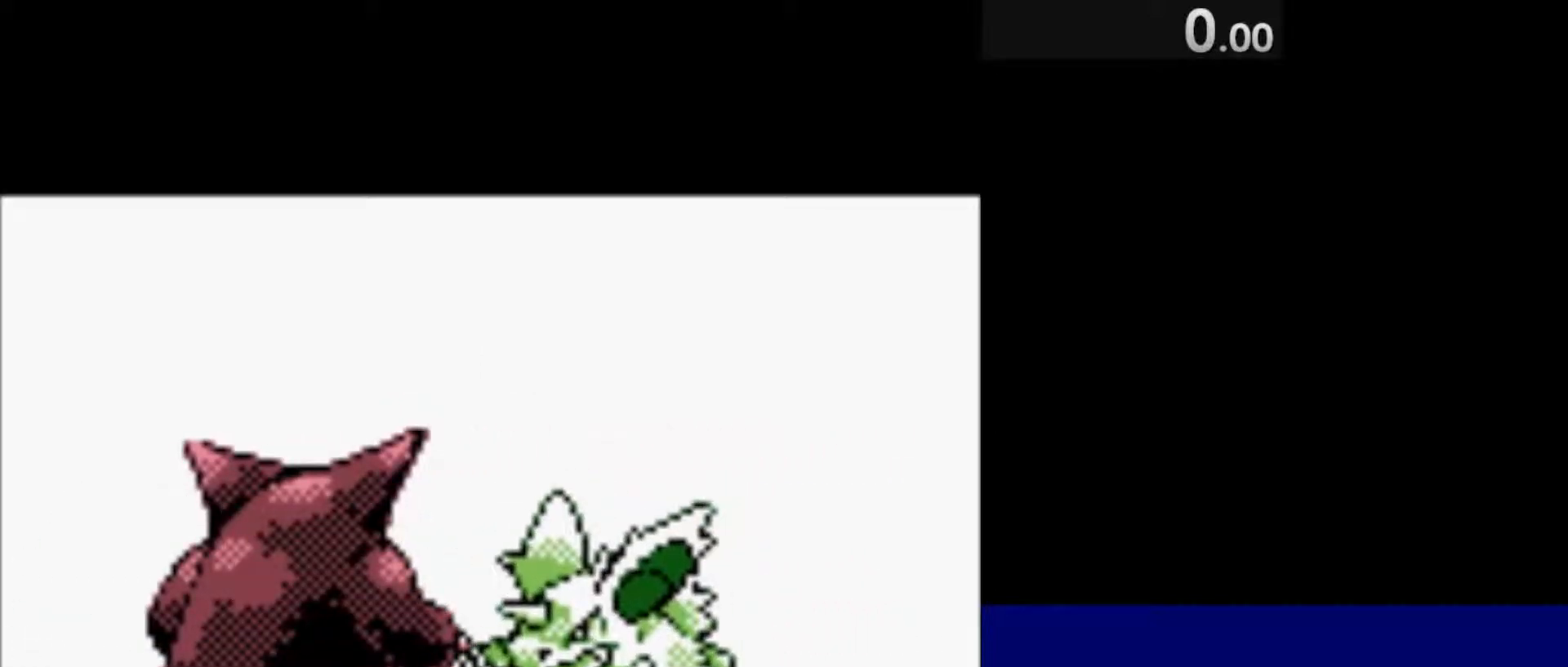
{"keys": ["semicolon"], "events": [[500, "semicolon", "down"]]}
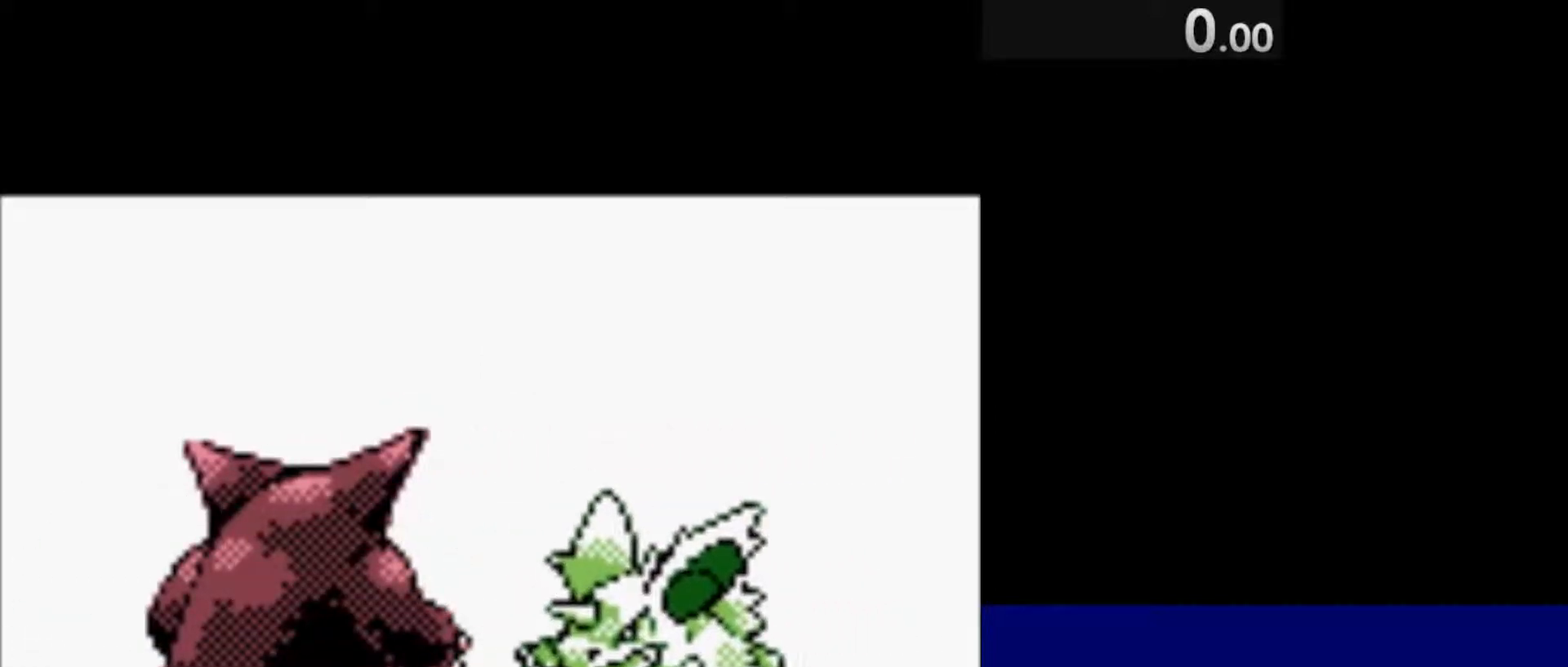
{"keys": ["semicolon"], "events": []}
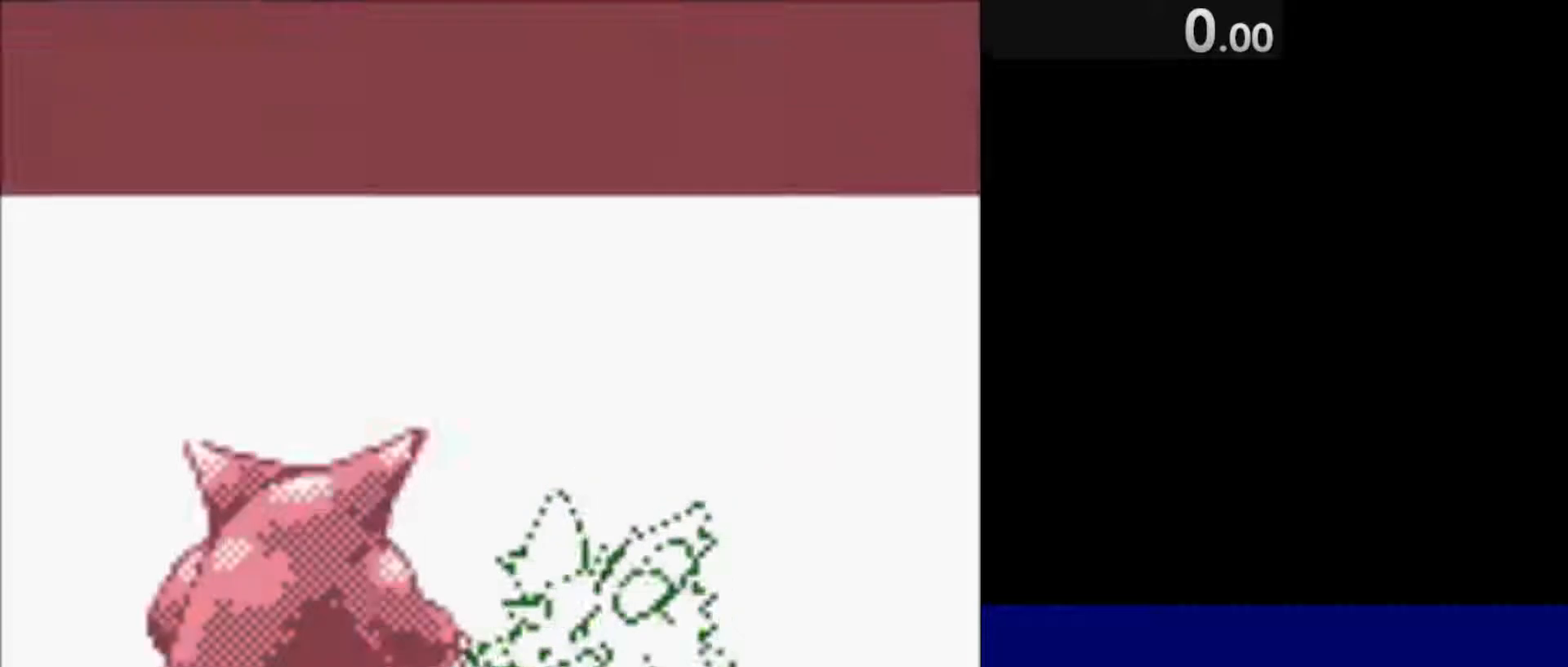
{"keys": ["semicolon"], "events": []}
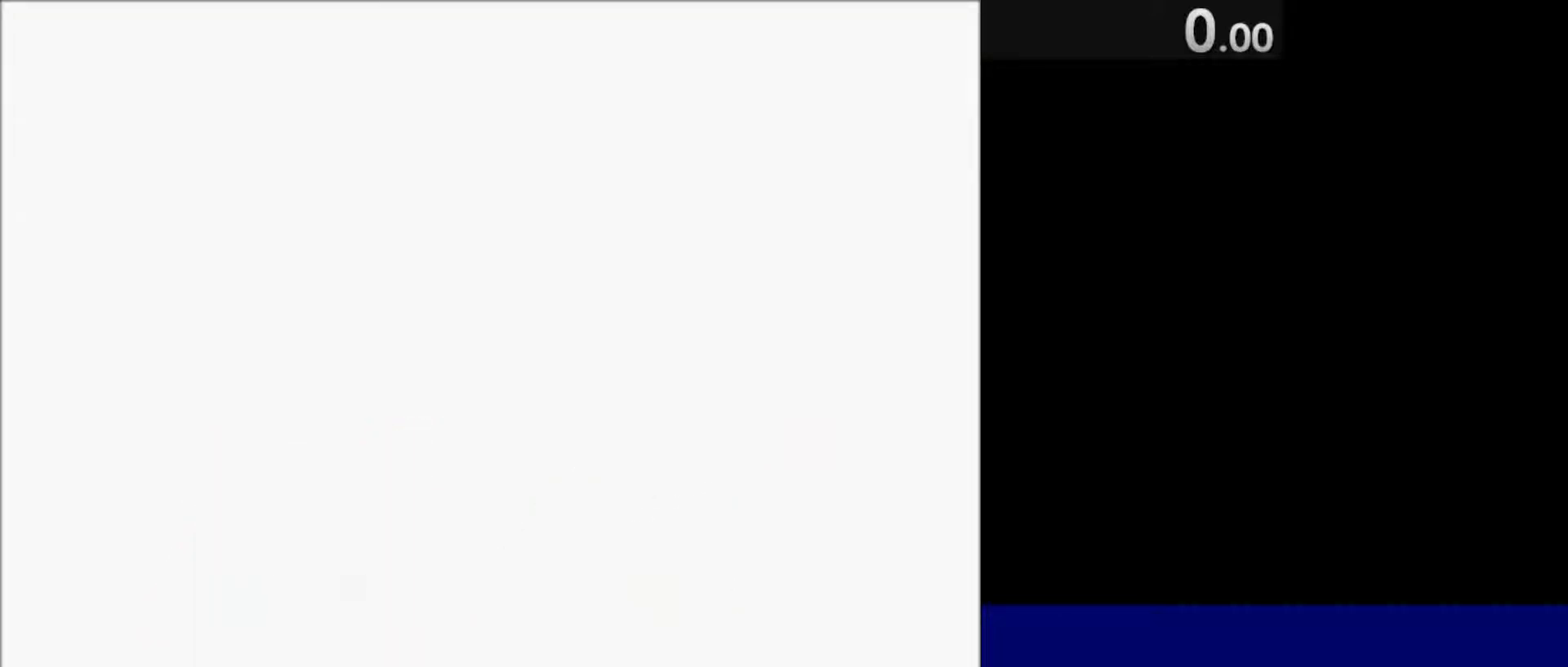
{"keys": ["return"], "events": [[33, "semicolon", "up"], [267, "return", "down"]]}
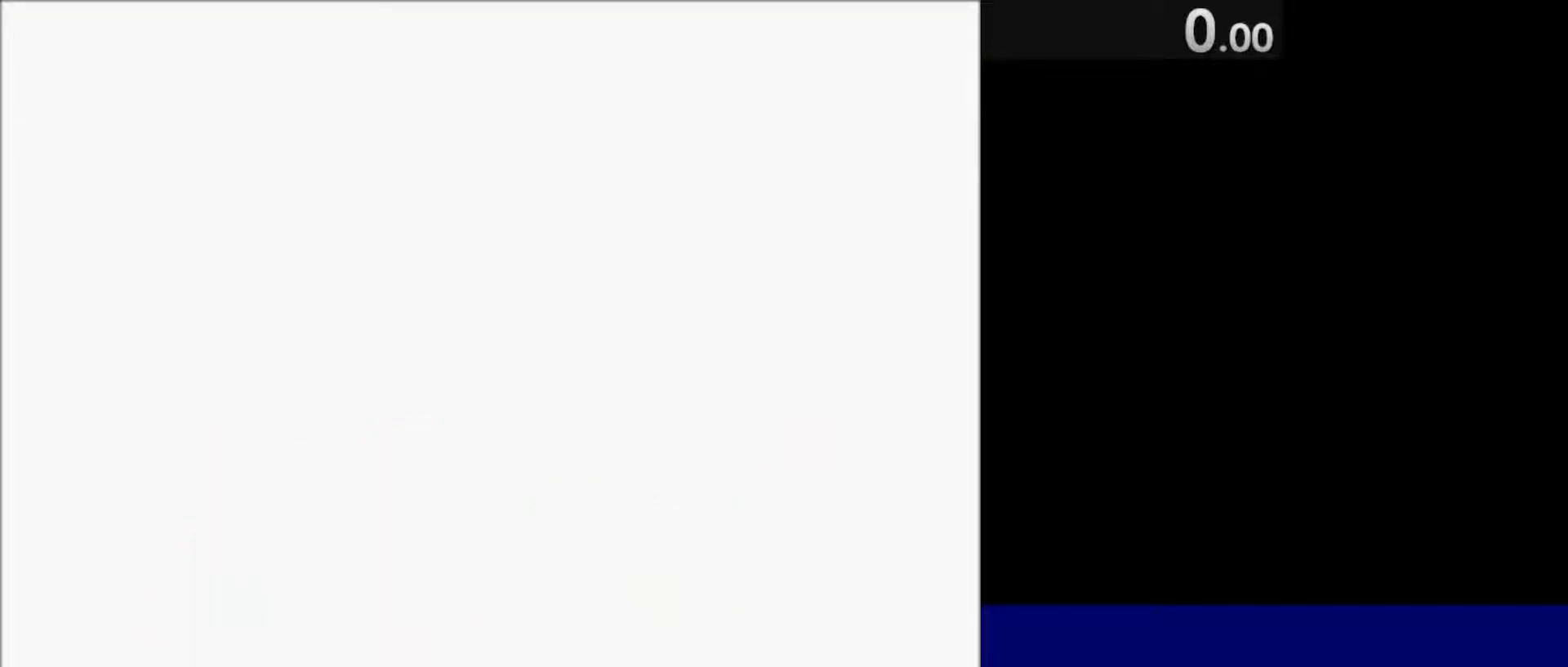
{"keys": ["return"], "events": []}